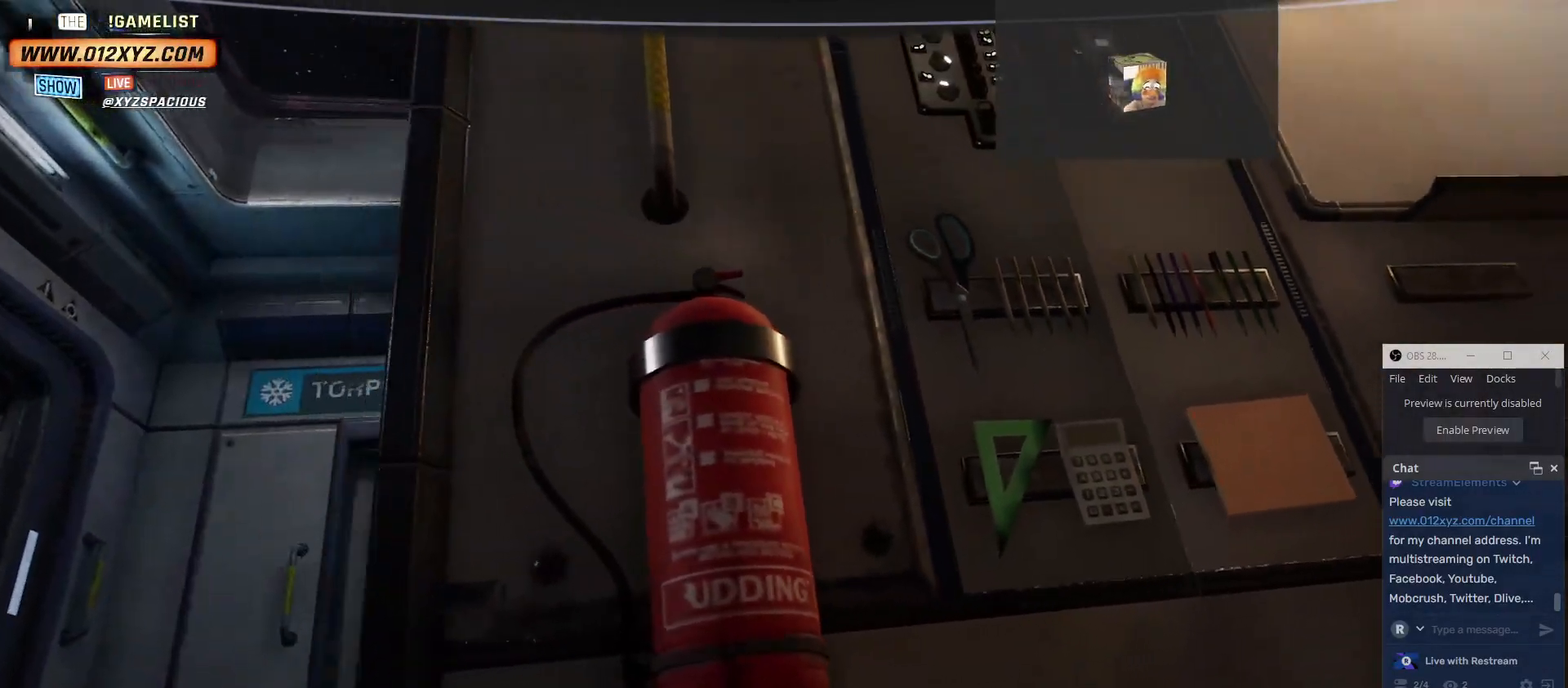
Gameplay with keyboard and mouse; each line is a JSON object with the keys and mouse buttons held at the frame after it. "events" lists presses ("down") and releases ("up") of "1", "2", "3", "4", "5", "a", "alt", "b", "c", "ctrl", "d", "e", "f", "g", "q", "r", "s", "shift", "space", "t", "tab", "v", "w", "x", "z", "mouse_left", "mouse_wheel" and "mouse_right" between this image and that frame as [ms after this image, input, new state], when the widget could be followed in between. "mouse_left", "mouse_wheel", "mouse_right" = the "left", "wheel", "right" buttons of the "mouse" list. No other keys are recorded. "wheel" means that the mouse wheel is clicked or scrolled. Not read: mouse_move other_keys.
{"keys": ["d", "w"], "mouse": [], "events": [[33, "d", "down"], [233, "w", "down"]]}
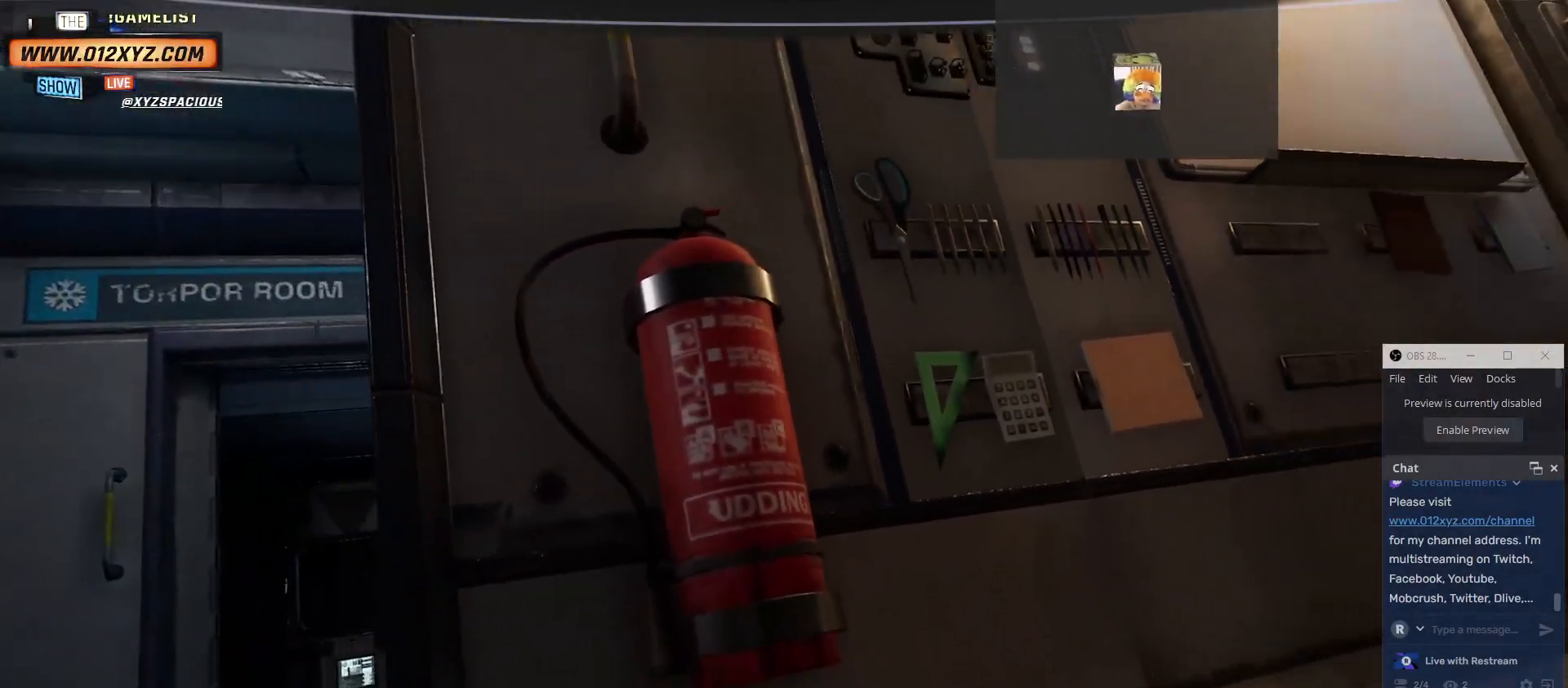
{"keys": ["a", "w"], "mouse": [], "events": [[267, "d", "up"], [333, "a", "down"]]}
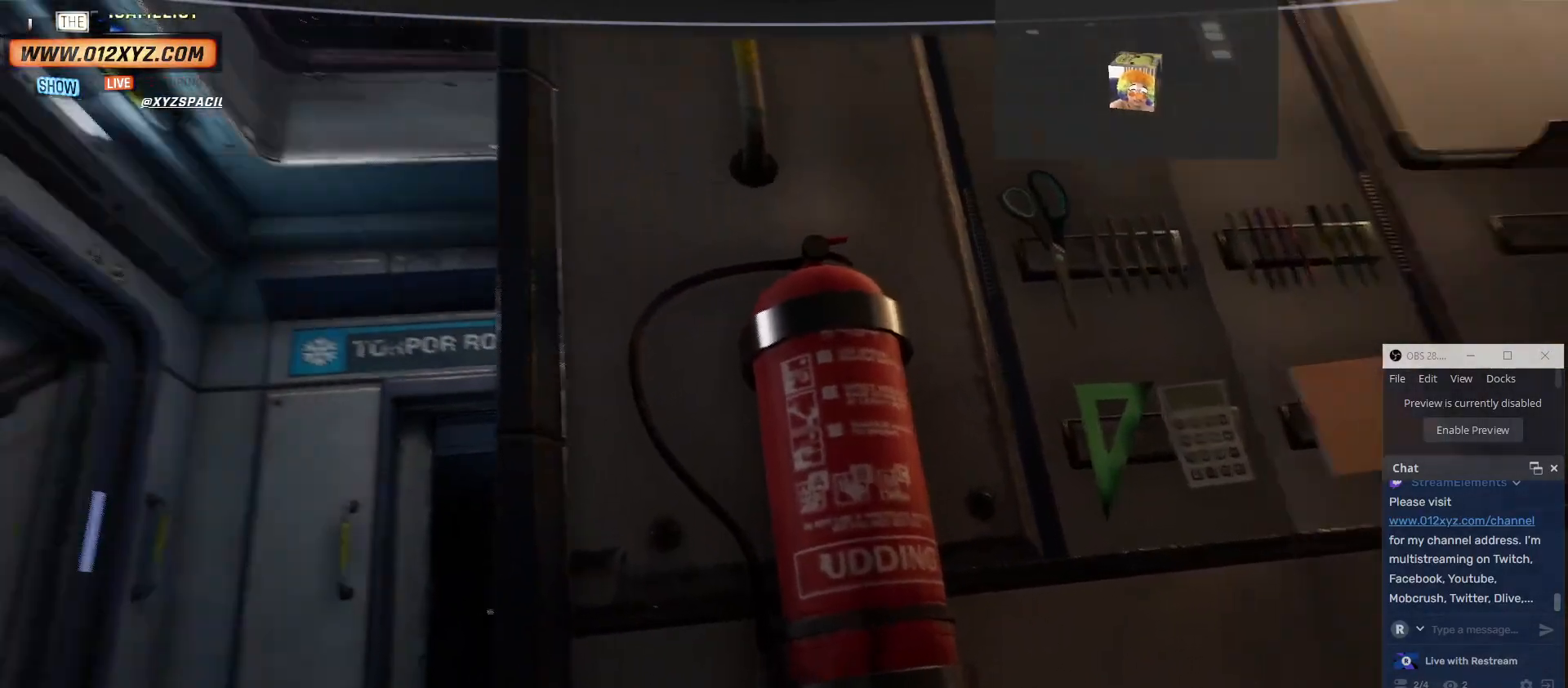
{"keys": ["w"], "mouse": [], "events": [[467, "a", "up"]]}
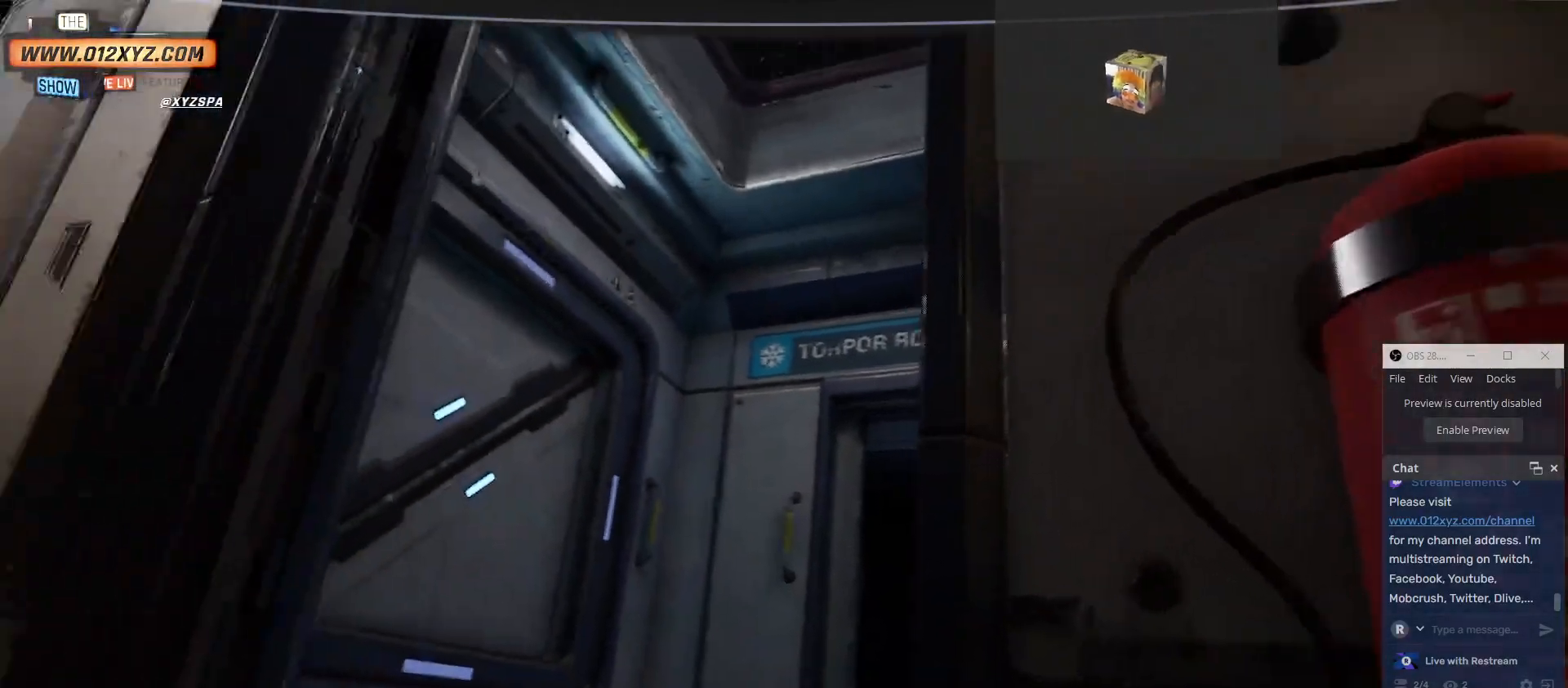
{"keys": ["w"], "mouse": [], "events": [[233, "w", "up"], [500, "w", "down"]]}
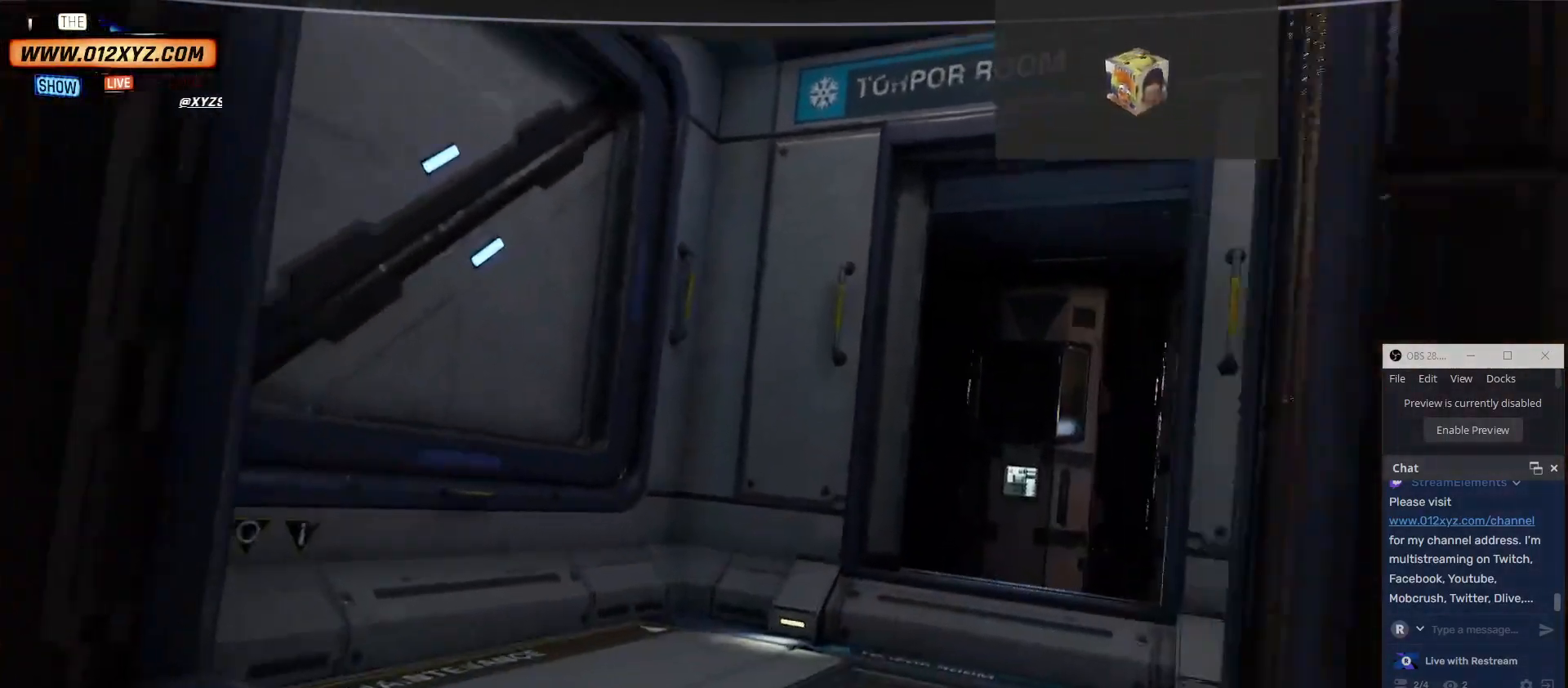
{"keys": [], "mouse": [], "events": [[333, "w", "up"]]}
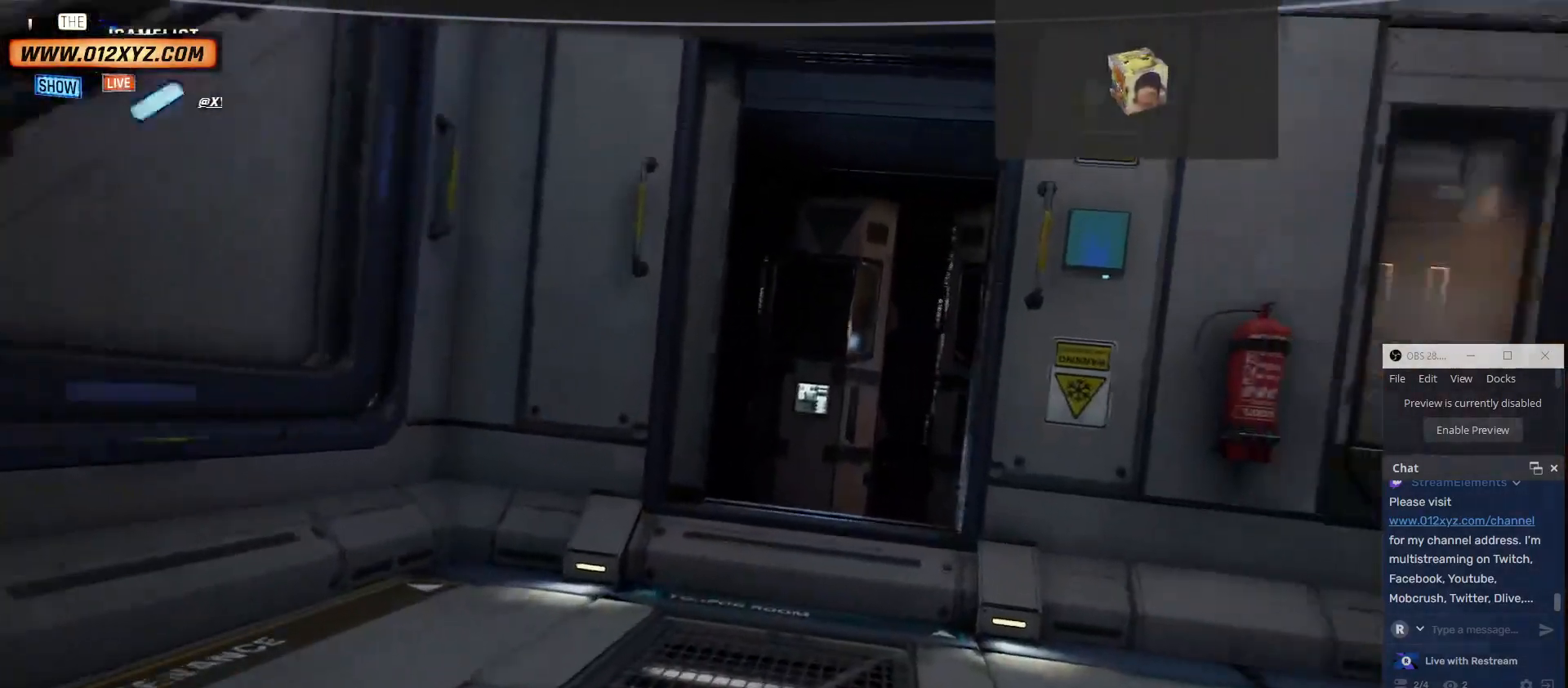
{"keys": [], "mouse": [], "events": []}
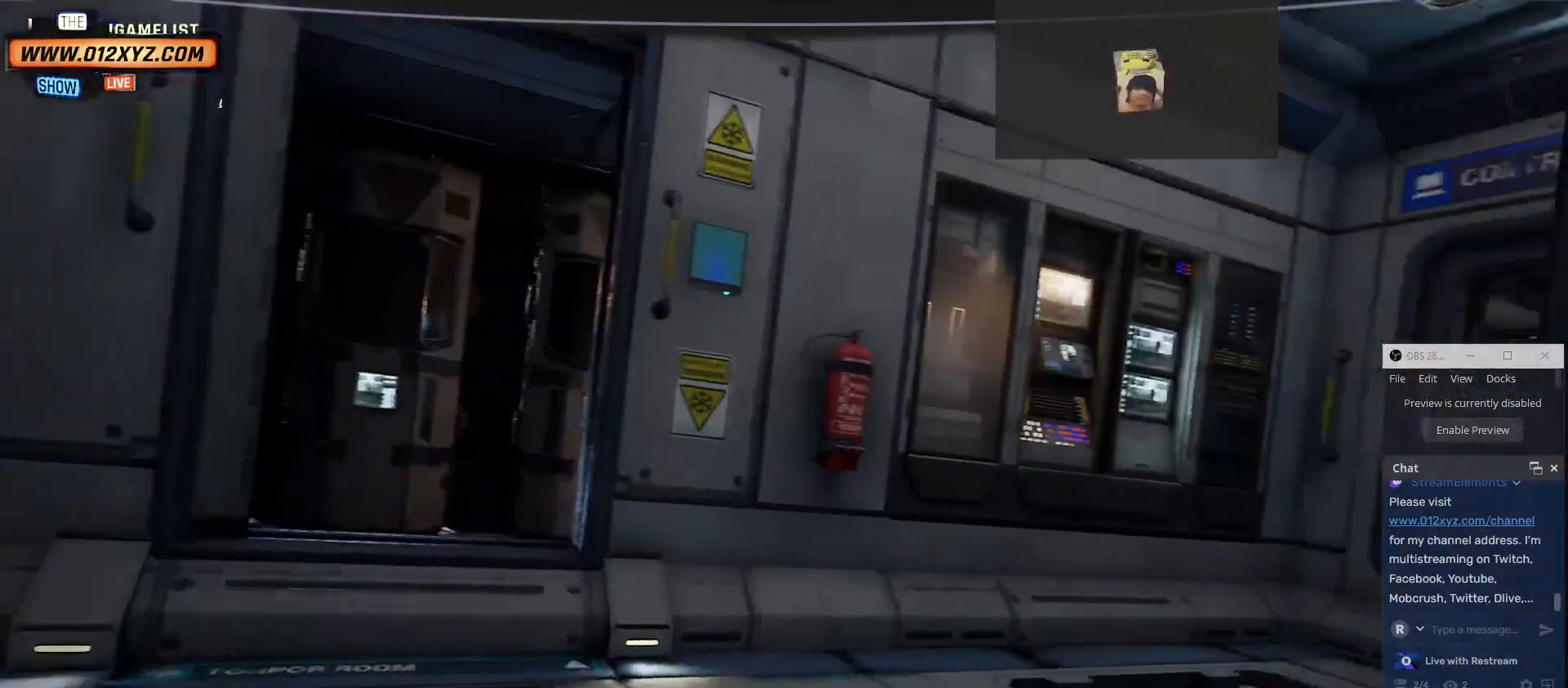
{"keys": ["w"], "mouse": [], "events": [[133, "w", "down"]]}
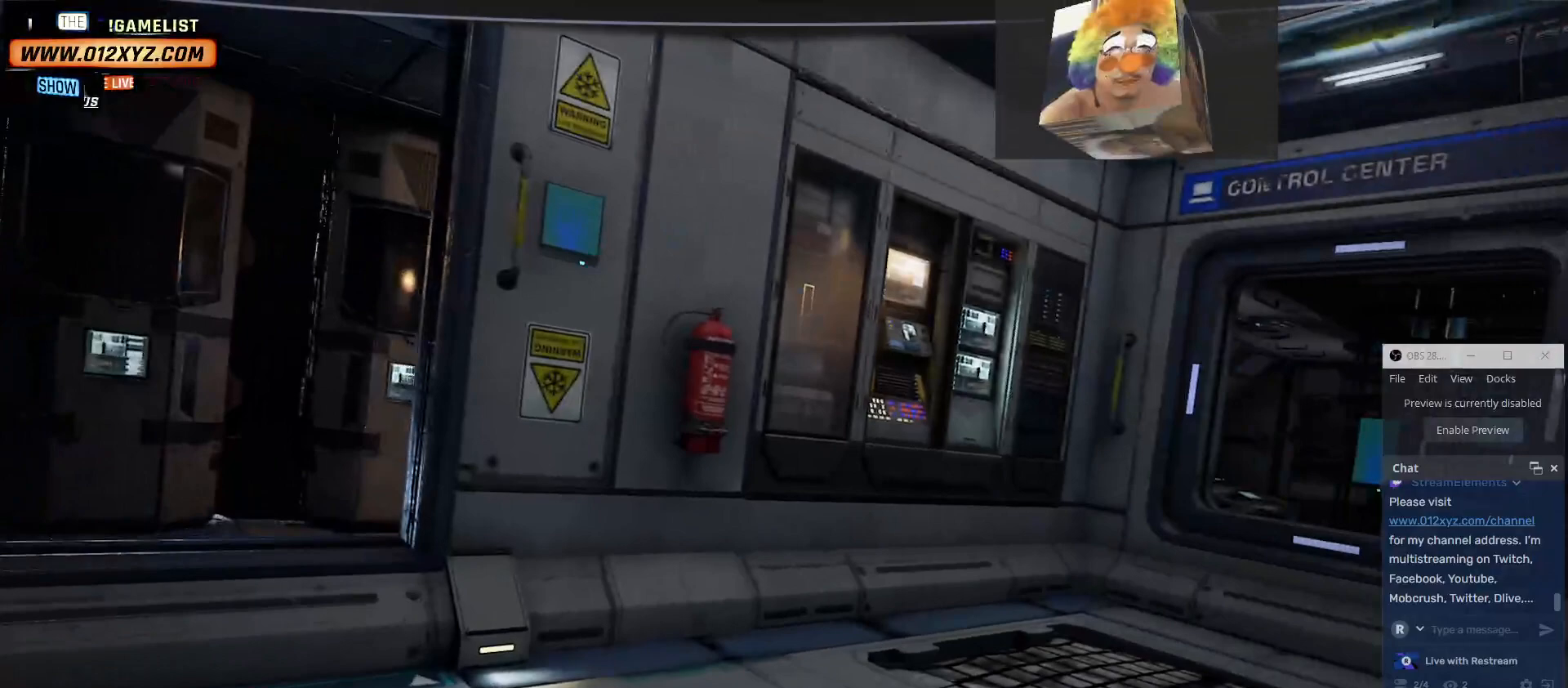
{"keys": [], "mouse": [], "events": [[33, "w", "up"]]}
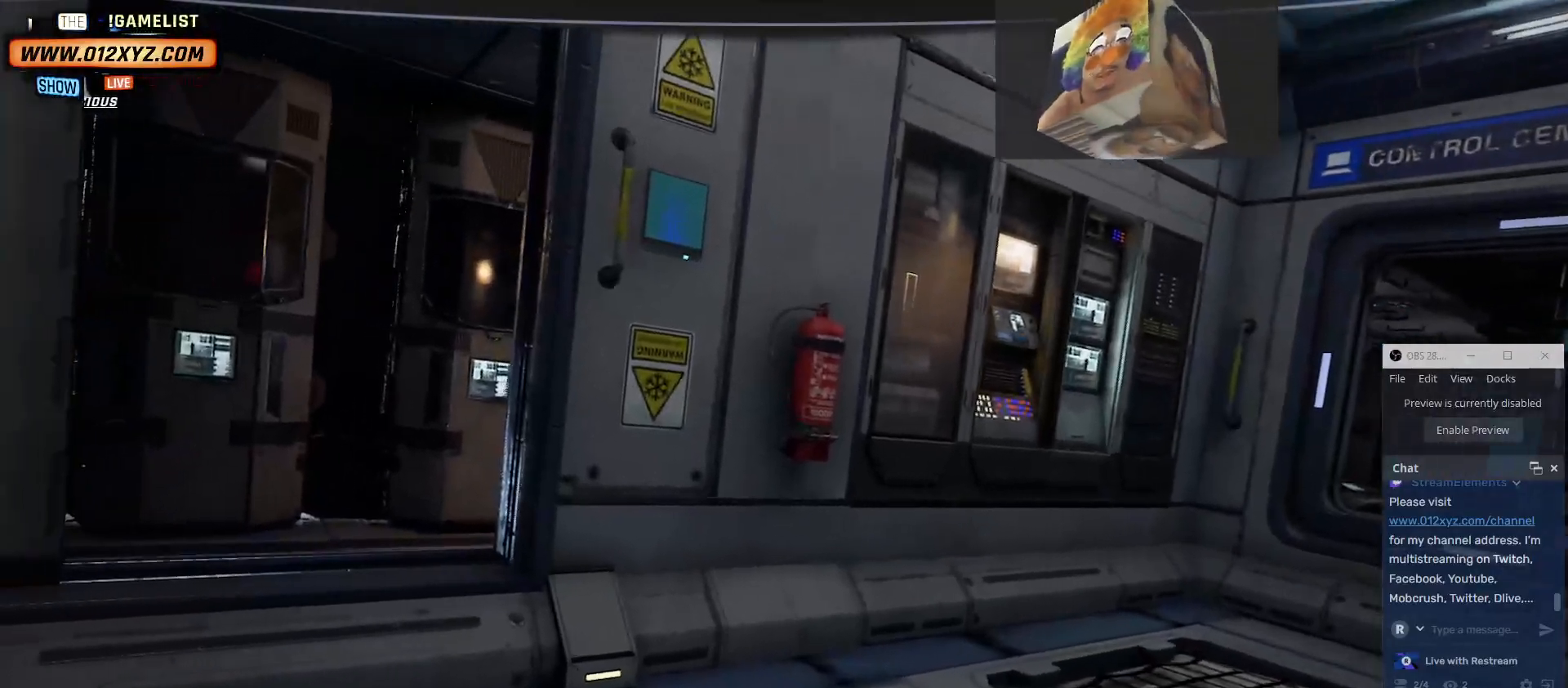
{"keys": ["w"], "mouse": [], "events": [[33, "w", "down"]]}
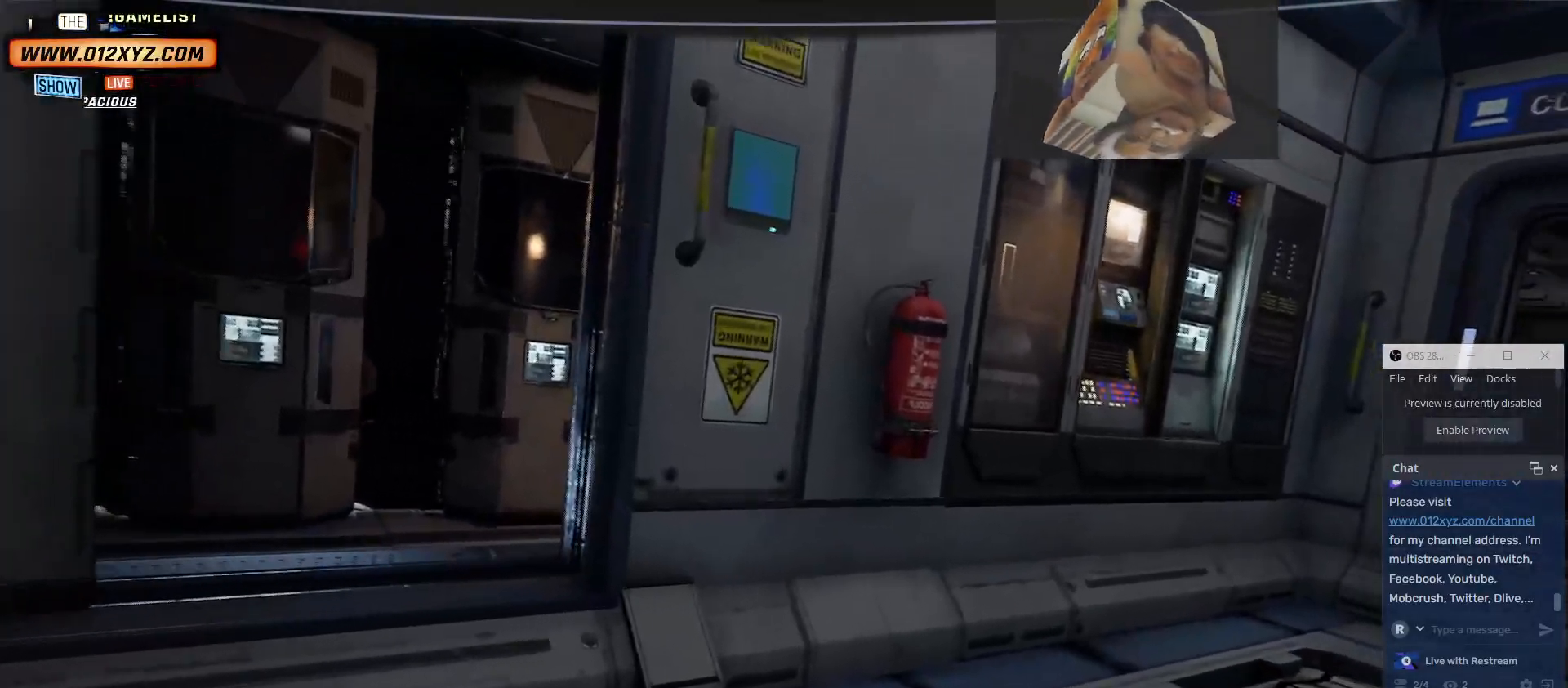
{"keys": [], "mouse": [], "events": [[200, "w", "up"]]}
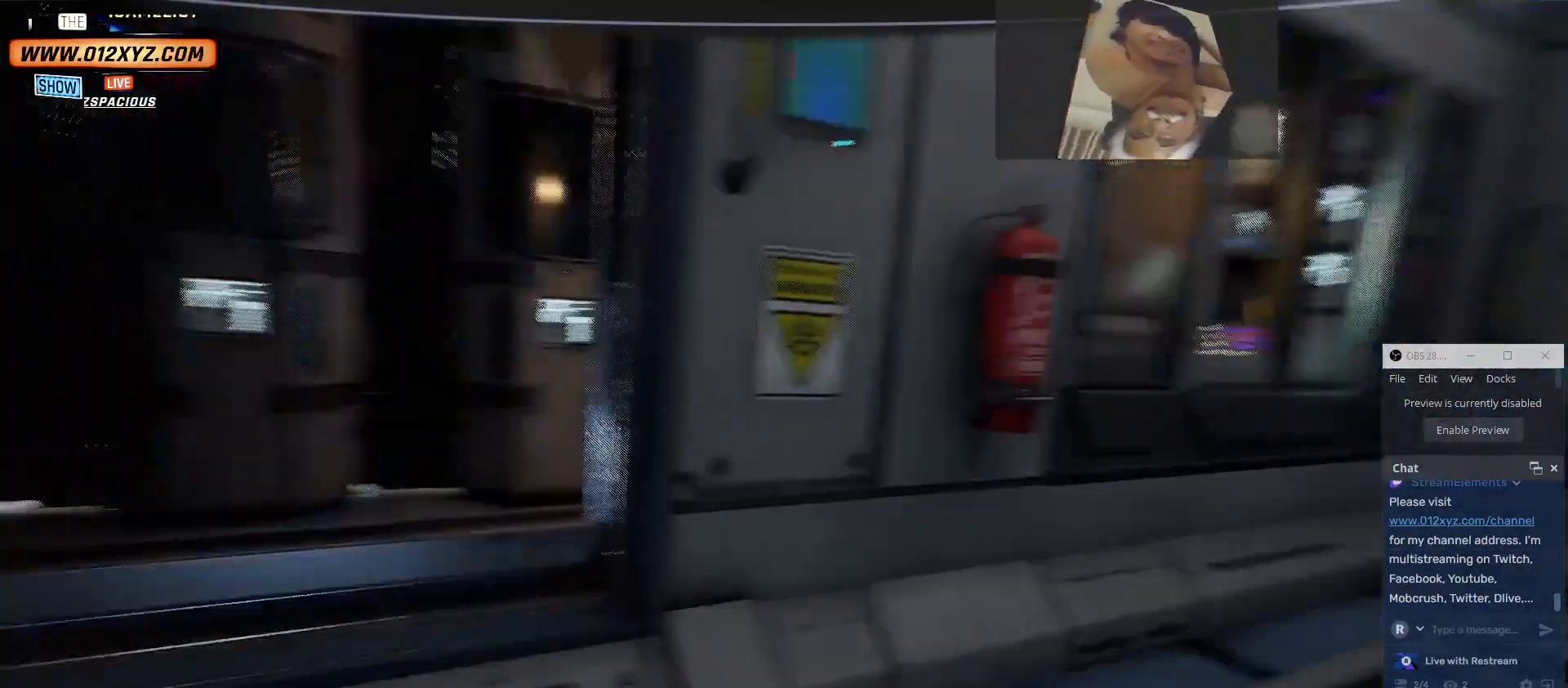
{"keys": [], "mouse": [], "events": []}
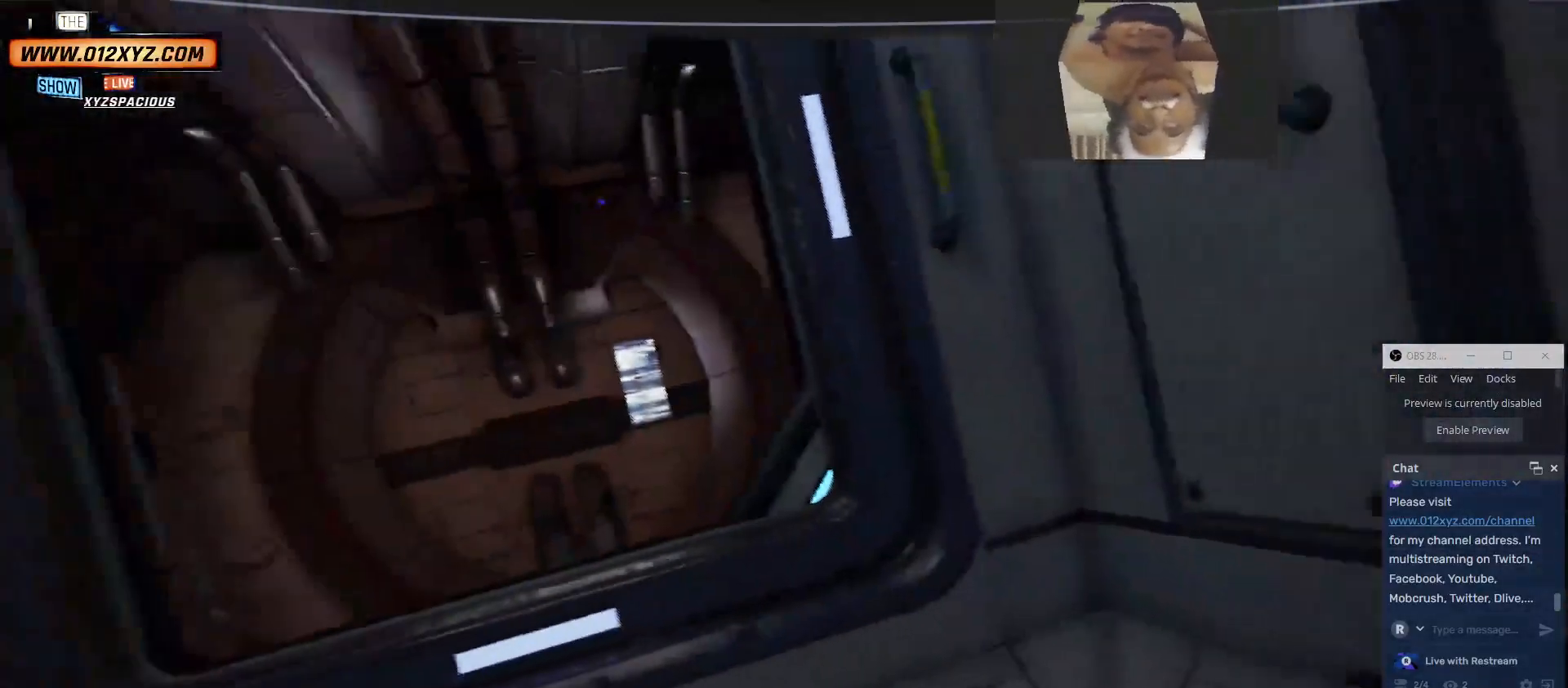
{"keys": ["q"], "mouse": [], "events": [[467, "q", "down"]]}
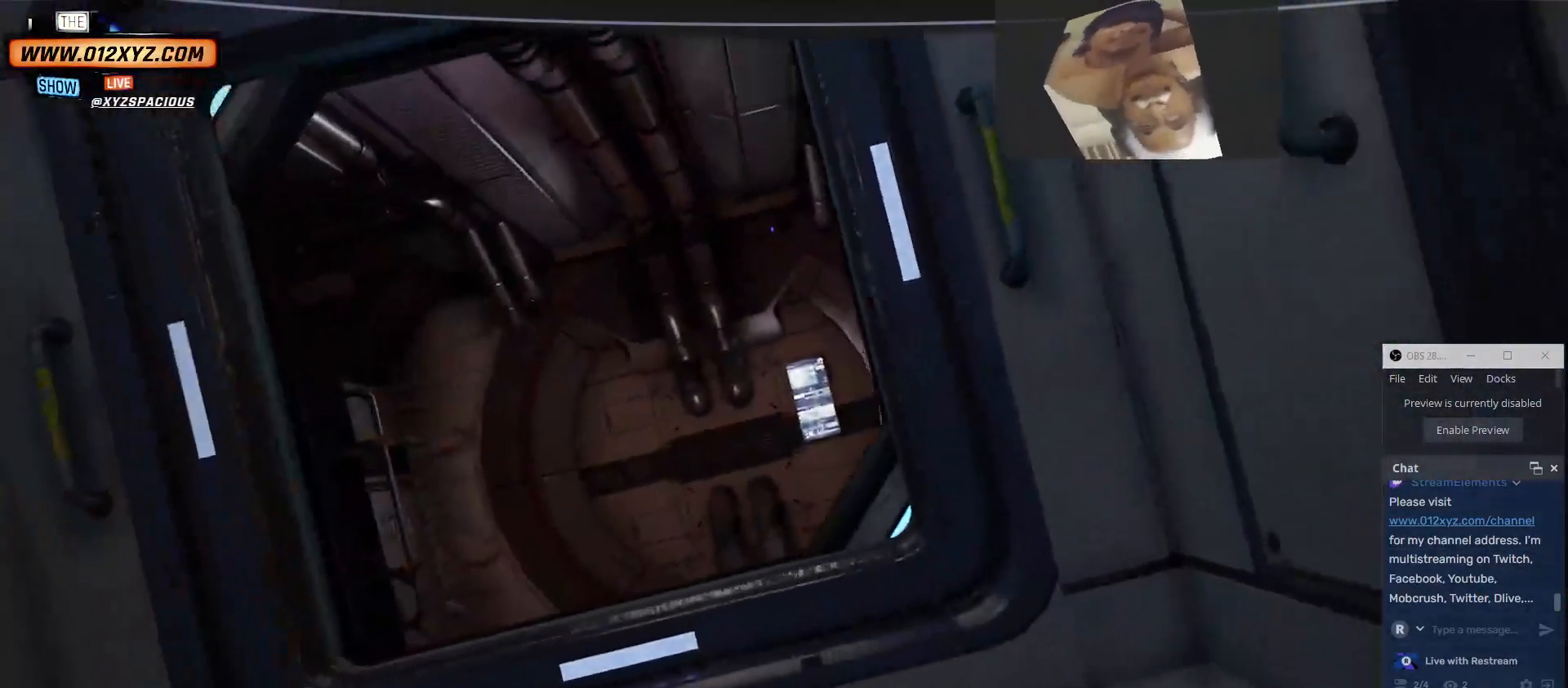
{"keys": [], "mouse": [], "events": [[367, "q", "up"]]}
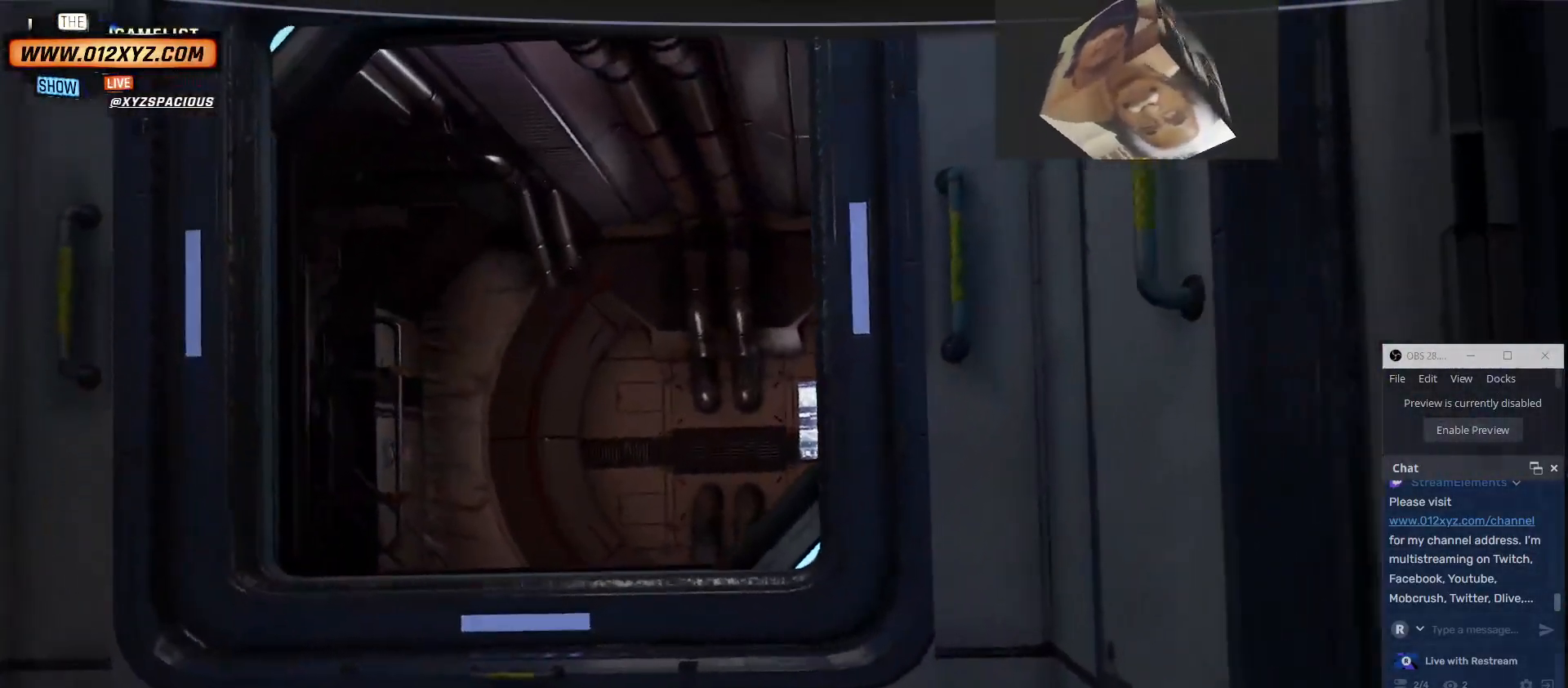
{"keys": ["a"], "mouse": [], "events": [[133, "a", "down"]]}
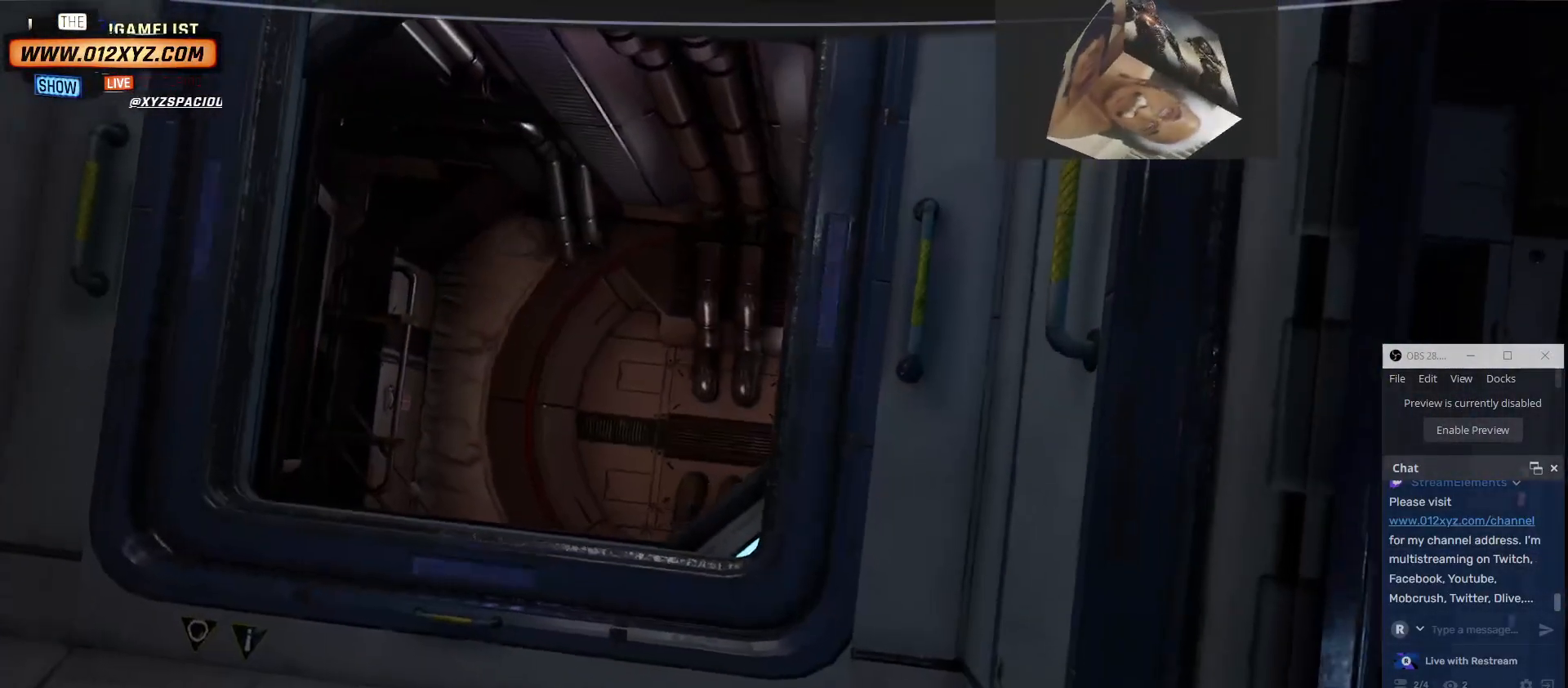
{"keys": [], "mouse": [], "events": [[300, "a", "up"]]}
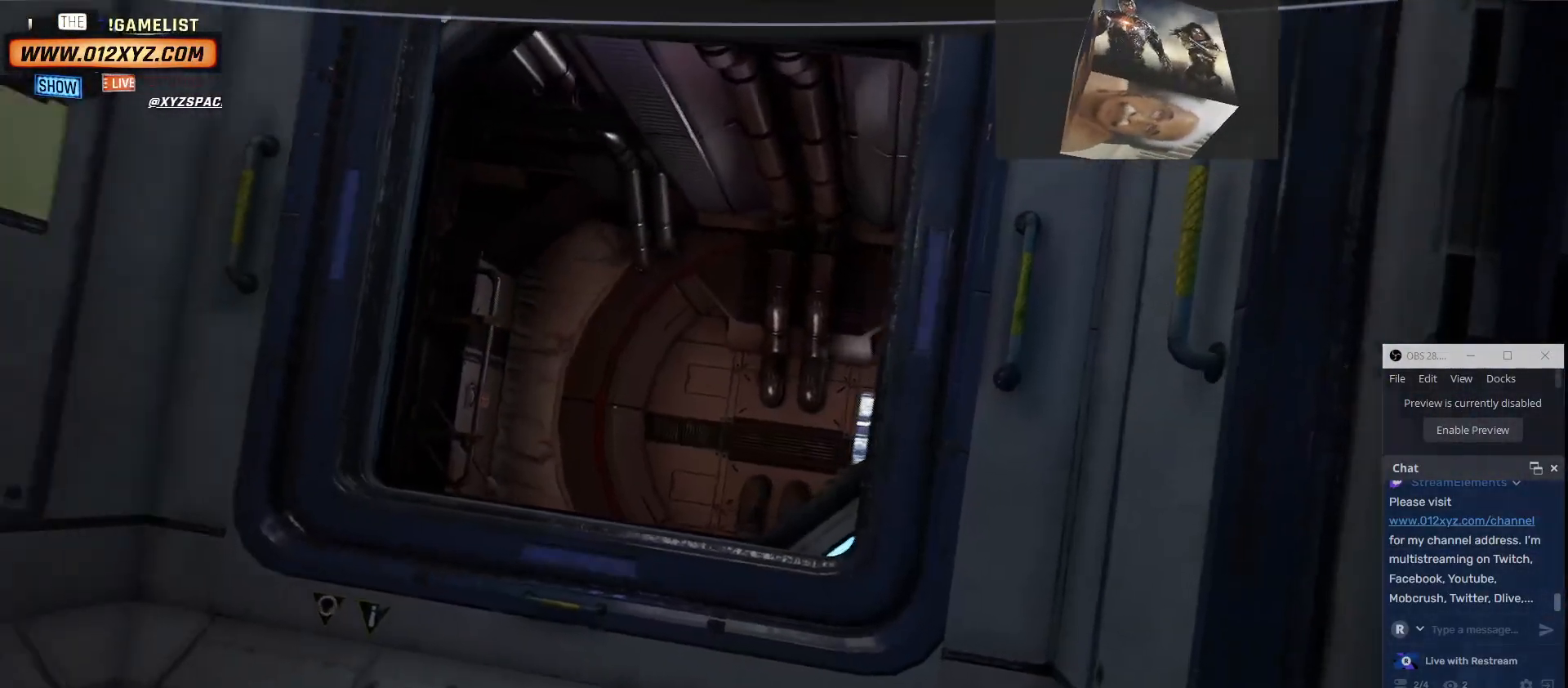
{"keys": [], "mouse": [], "events": []}
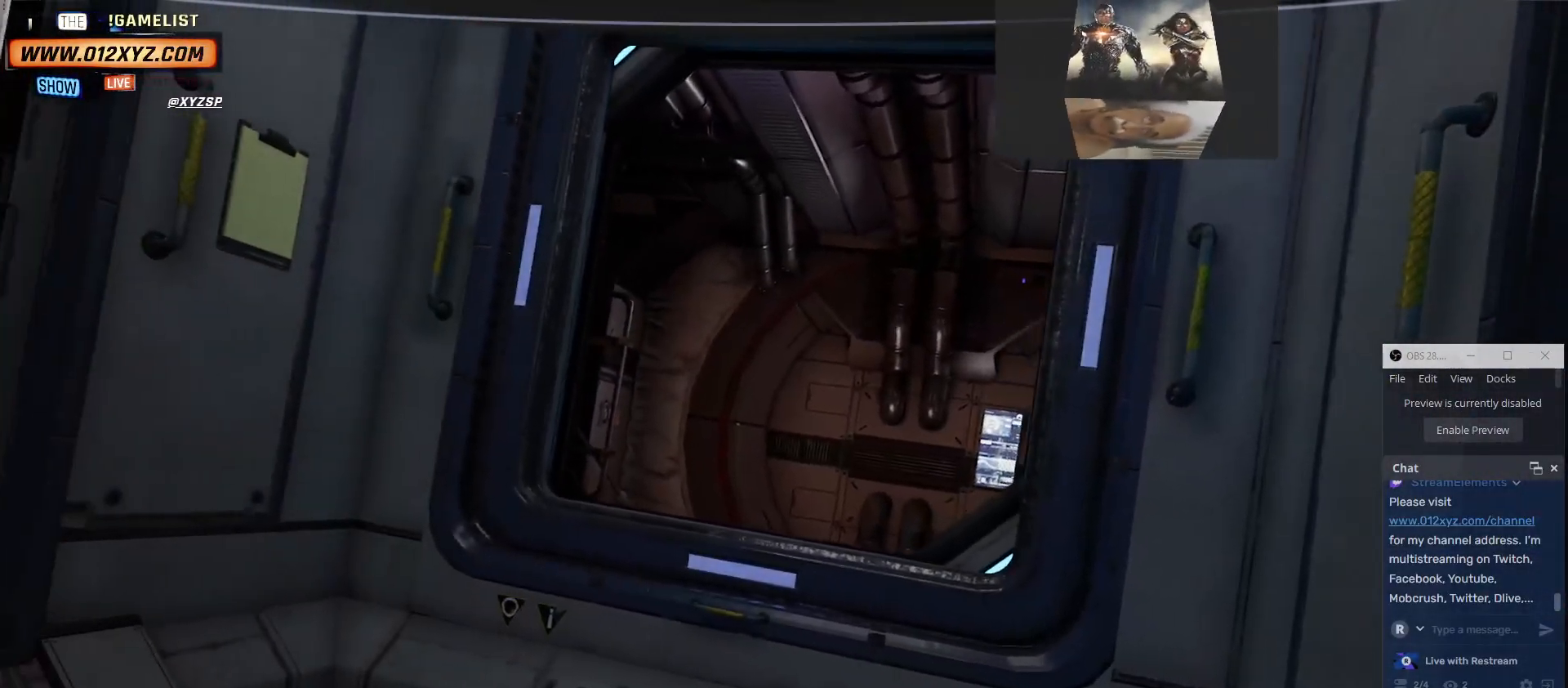
{"keys": [], "mouse": [], "events": []}
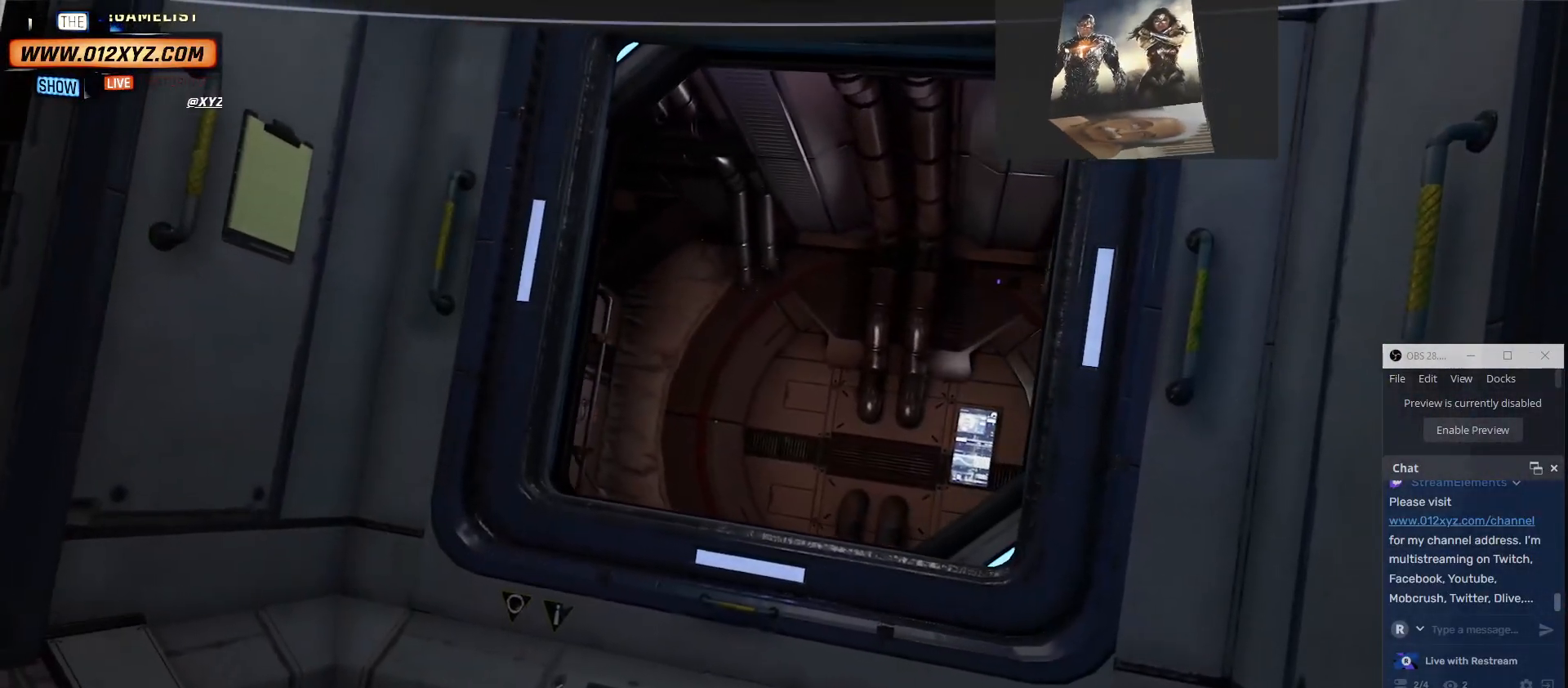
{"keys": ["w"], "mouse": [], "events": [[133, "w", "down"]]}
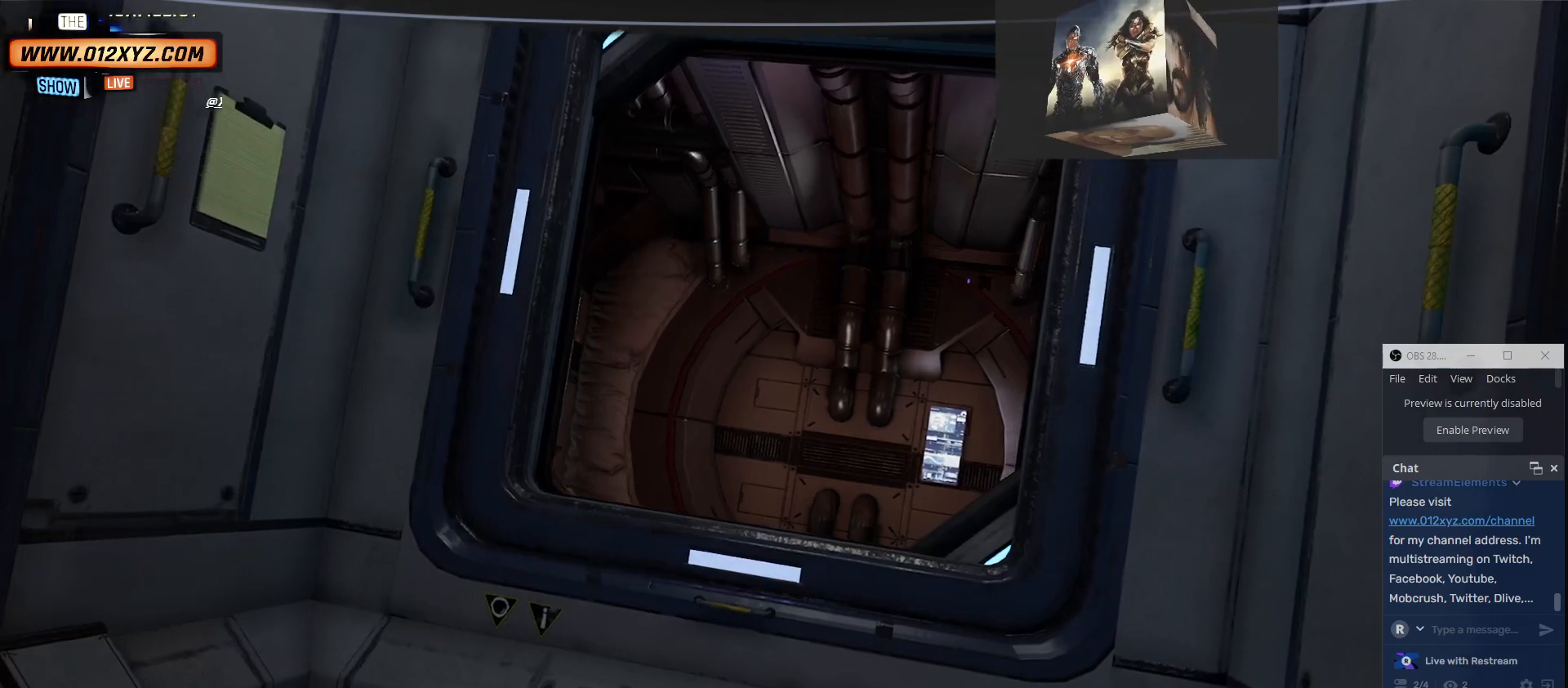
{"keys": ["w"], "mouse": [], "events": []}
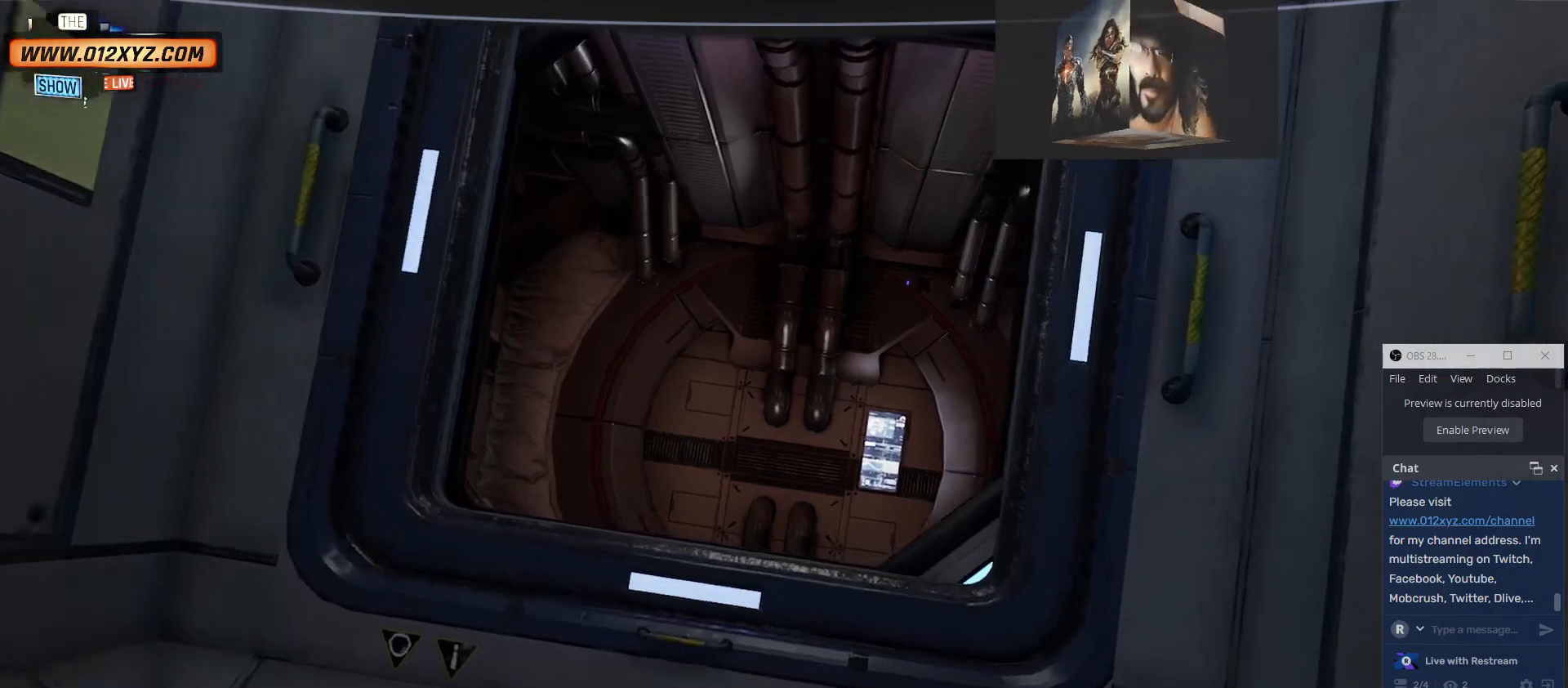
{"keys": [], "mouse": [], "events": [[333, "w", "up"]]}
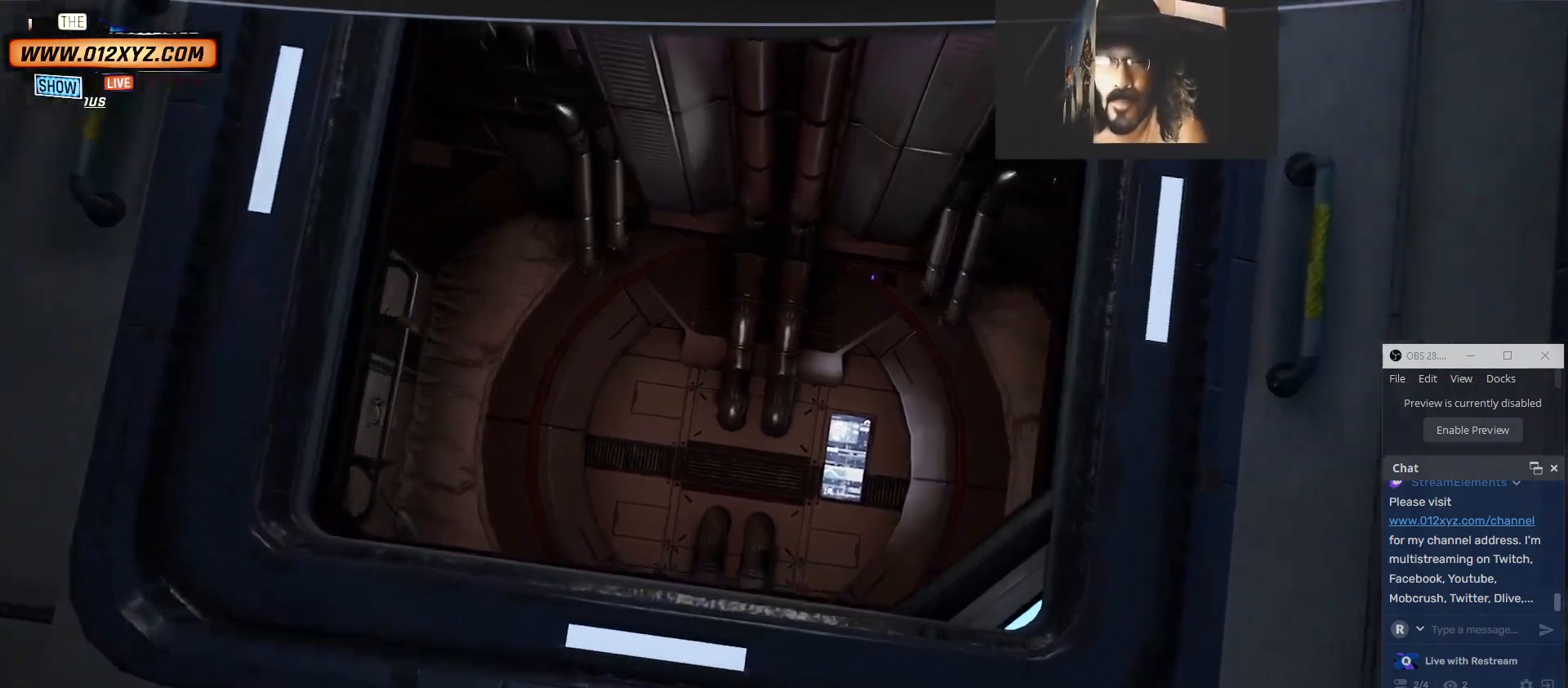
{"keys": [], "mouse": [], "events": []}
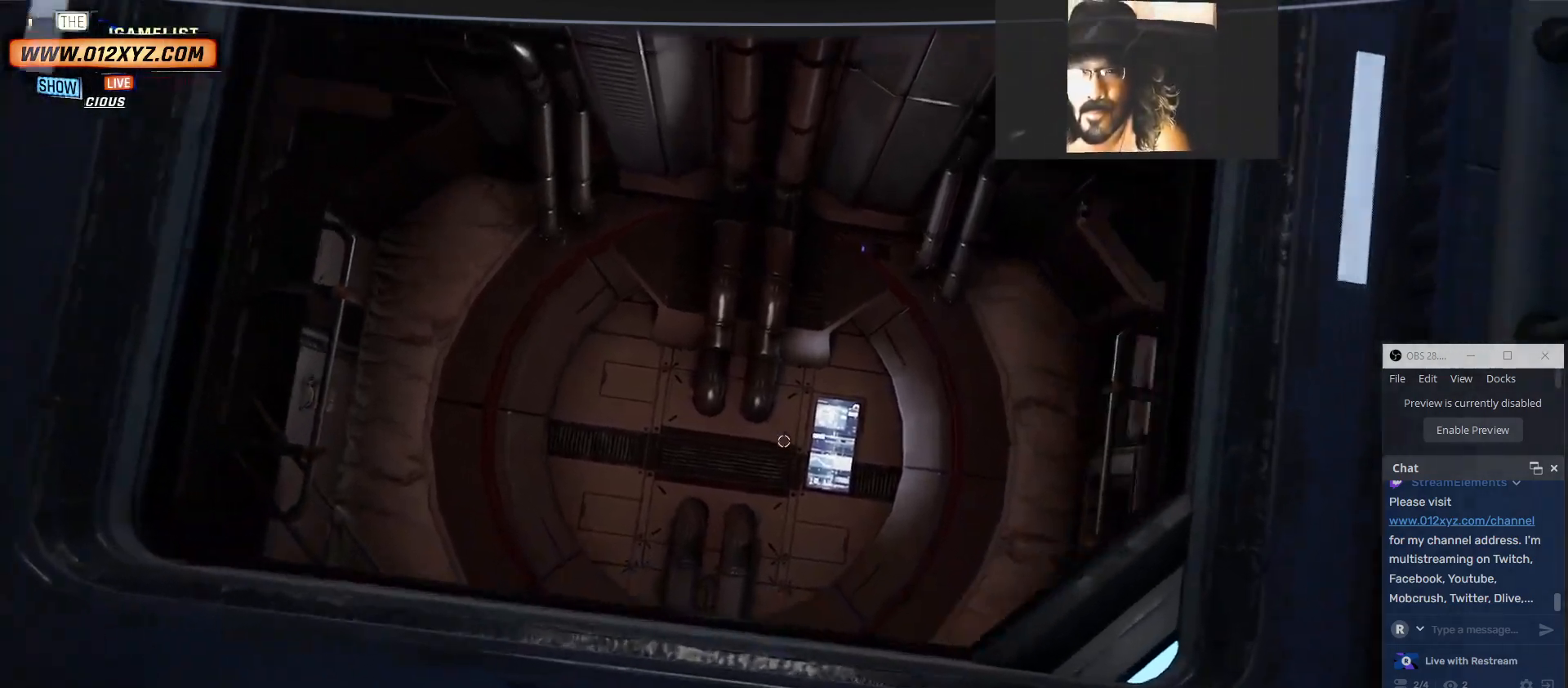
{"keys": [], "mouse": [], "events": [[200, "s", "down"], [500, "s", "up"]]}
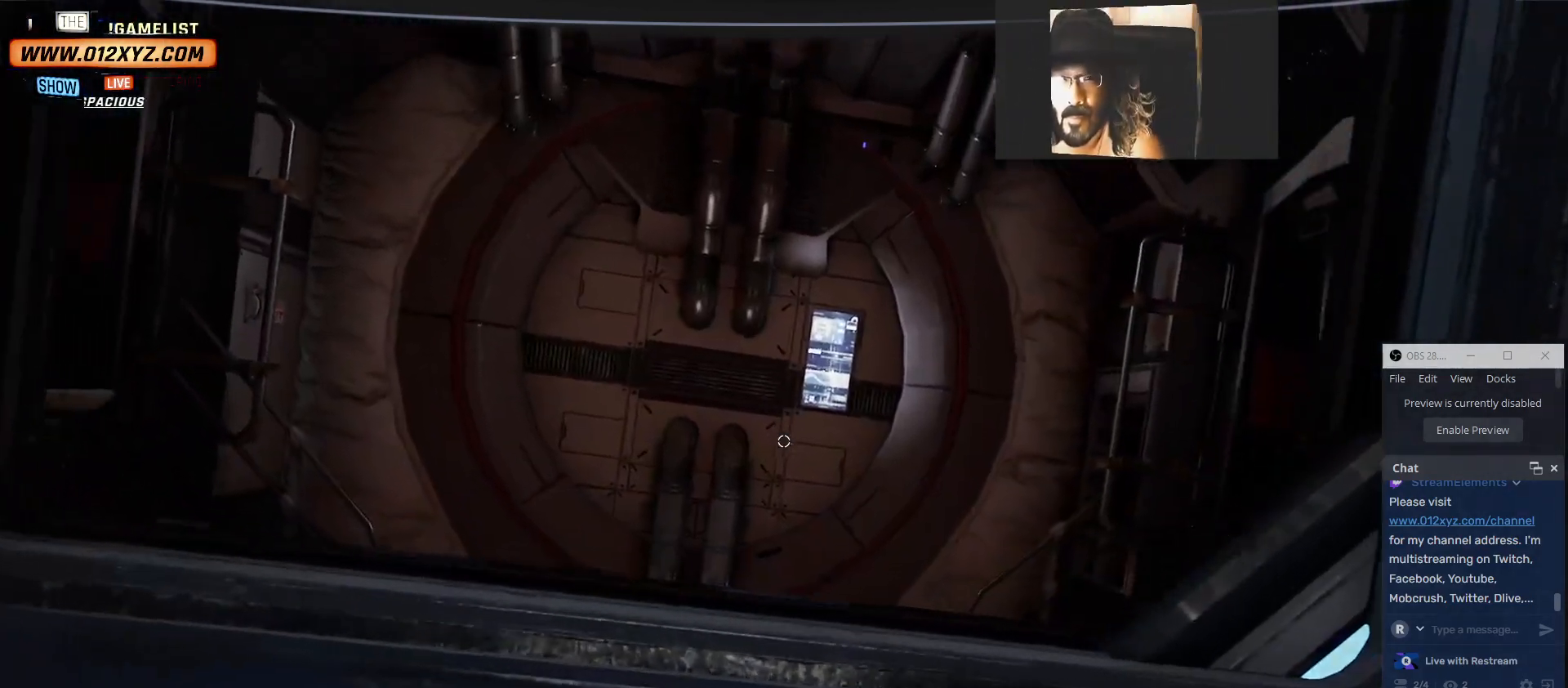
{"keys": [], "mouse": [], "events": []}
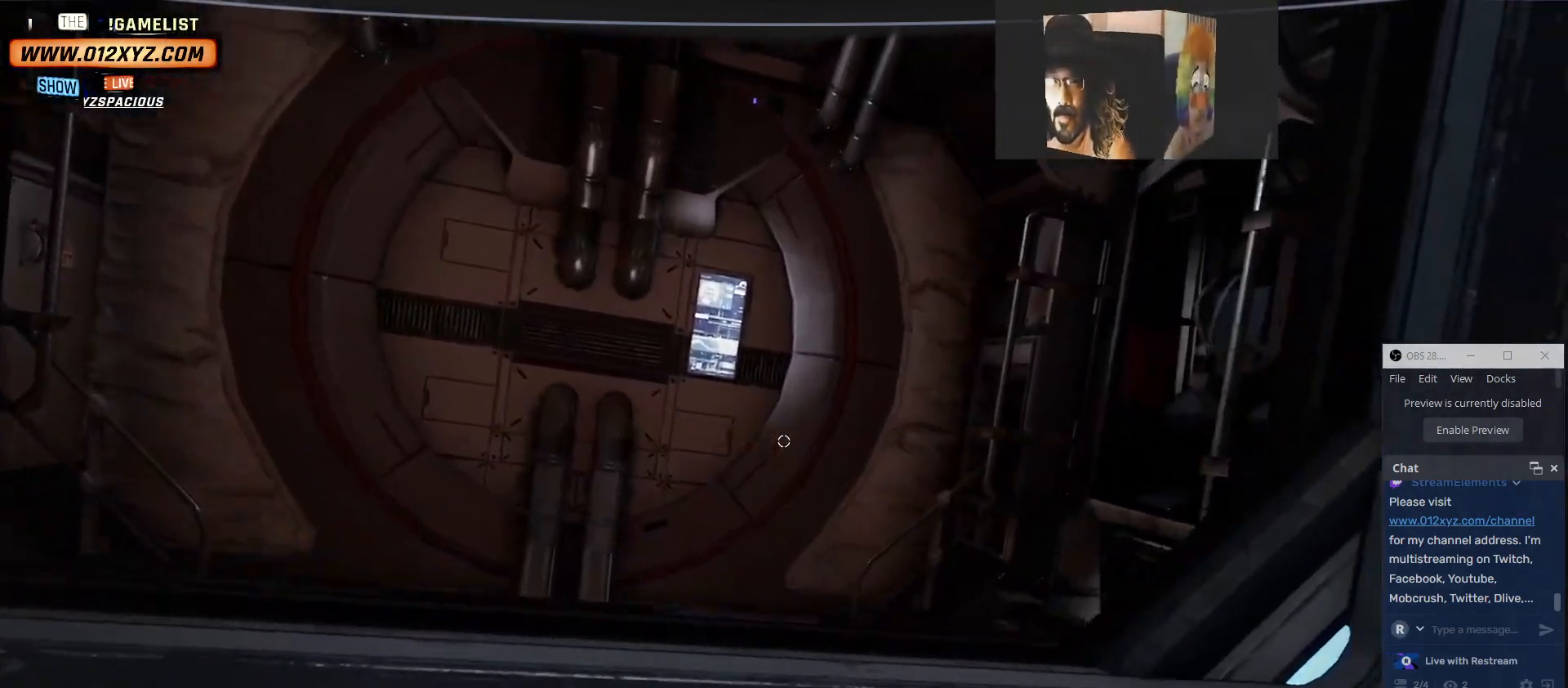
{"keys": [], "mouse": [], "events": []}
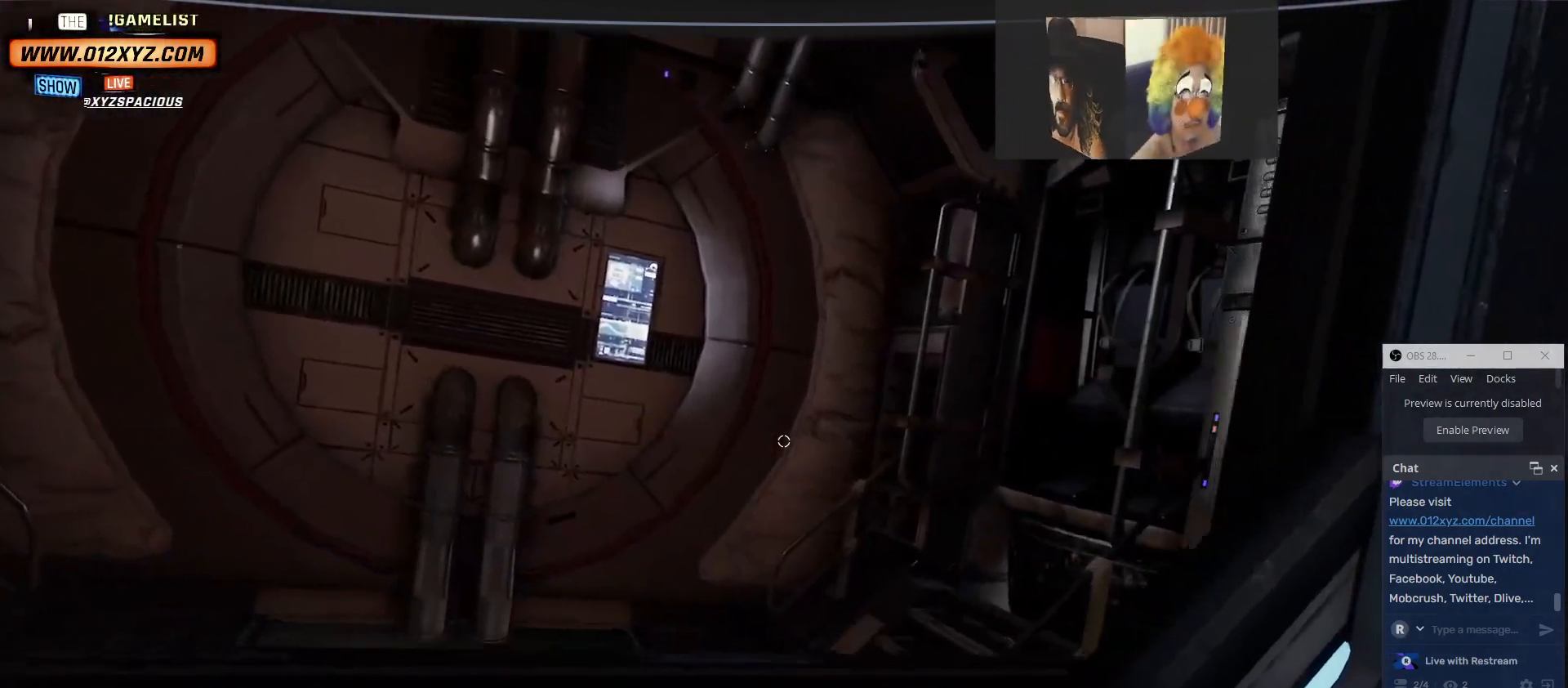
{"keys": [], "mouse": [], "events": []}
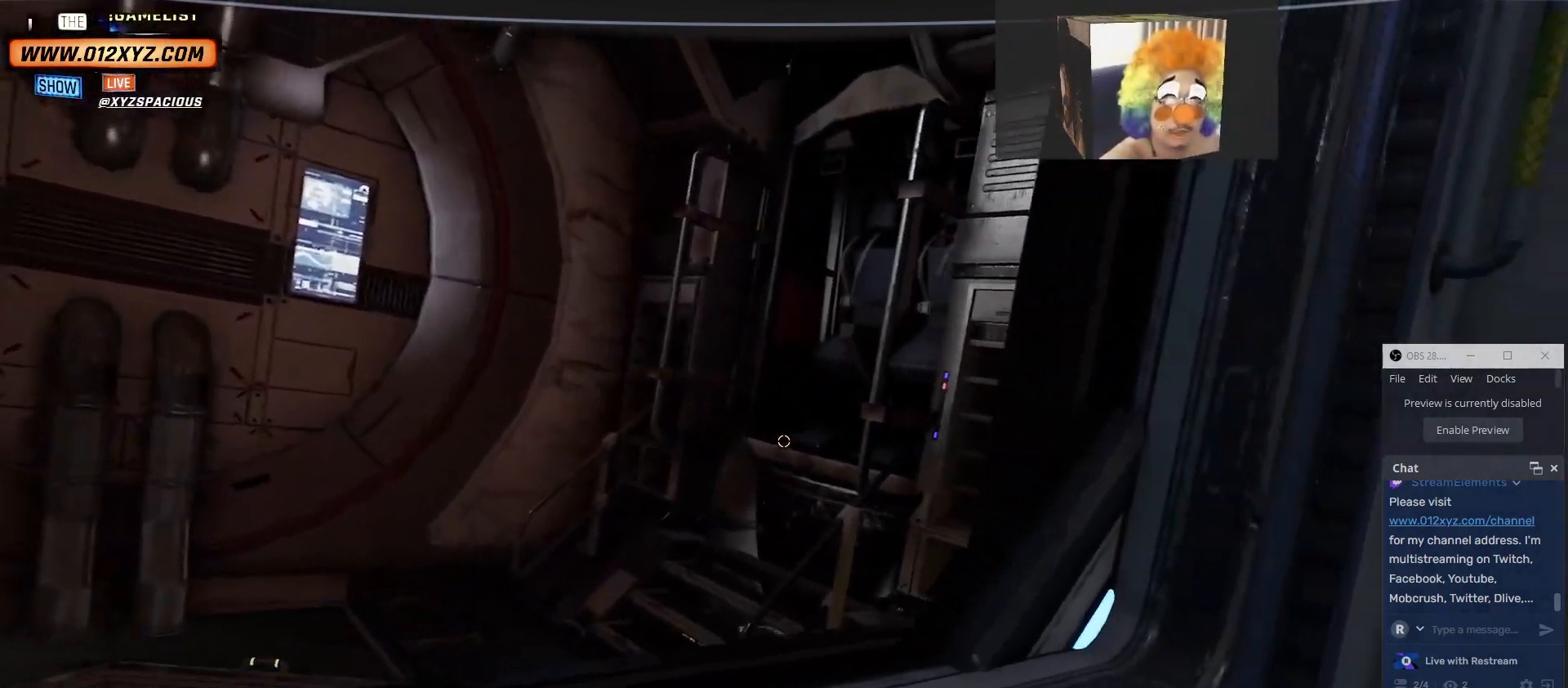
{"keys": [], "mouse": [], "events": []}
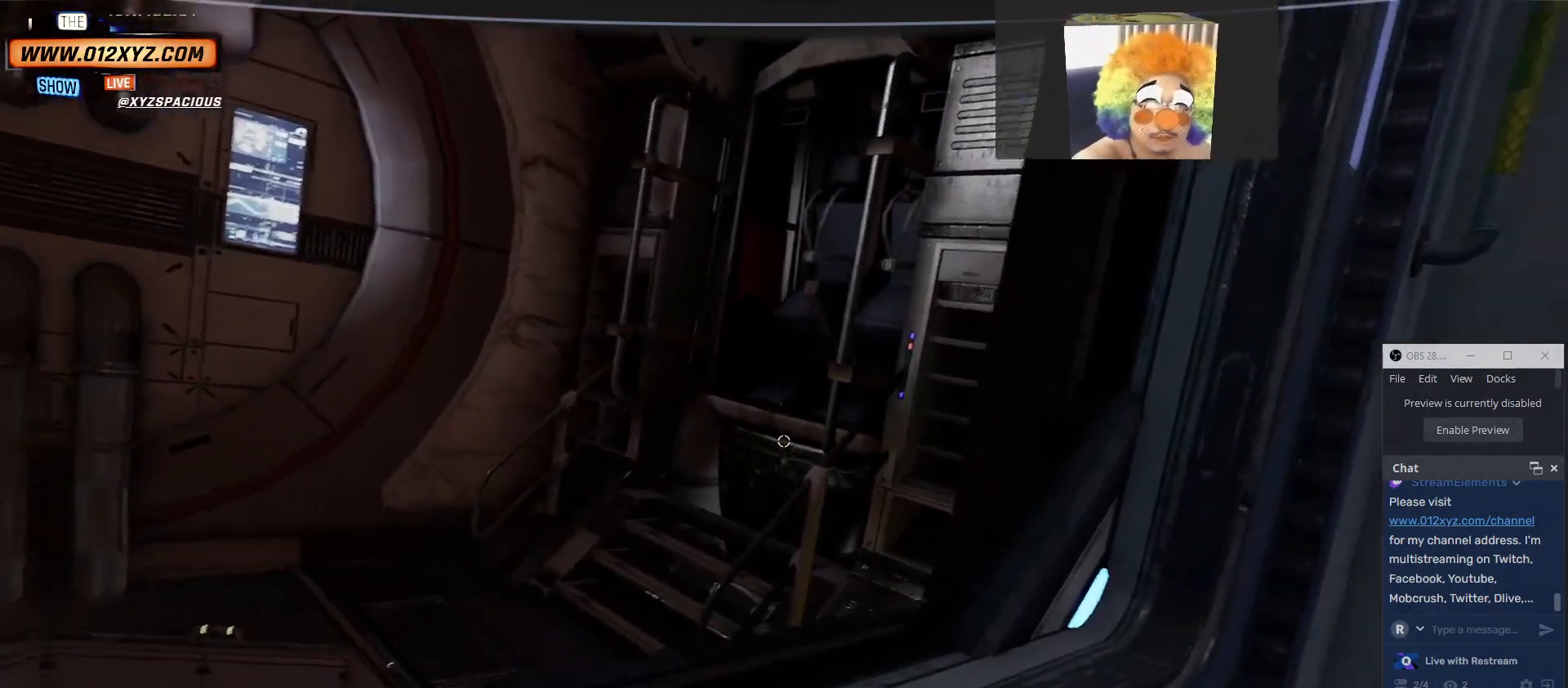
{"keys": ["w"], "mouse": [], "events": [[467, "w", "down"]]}
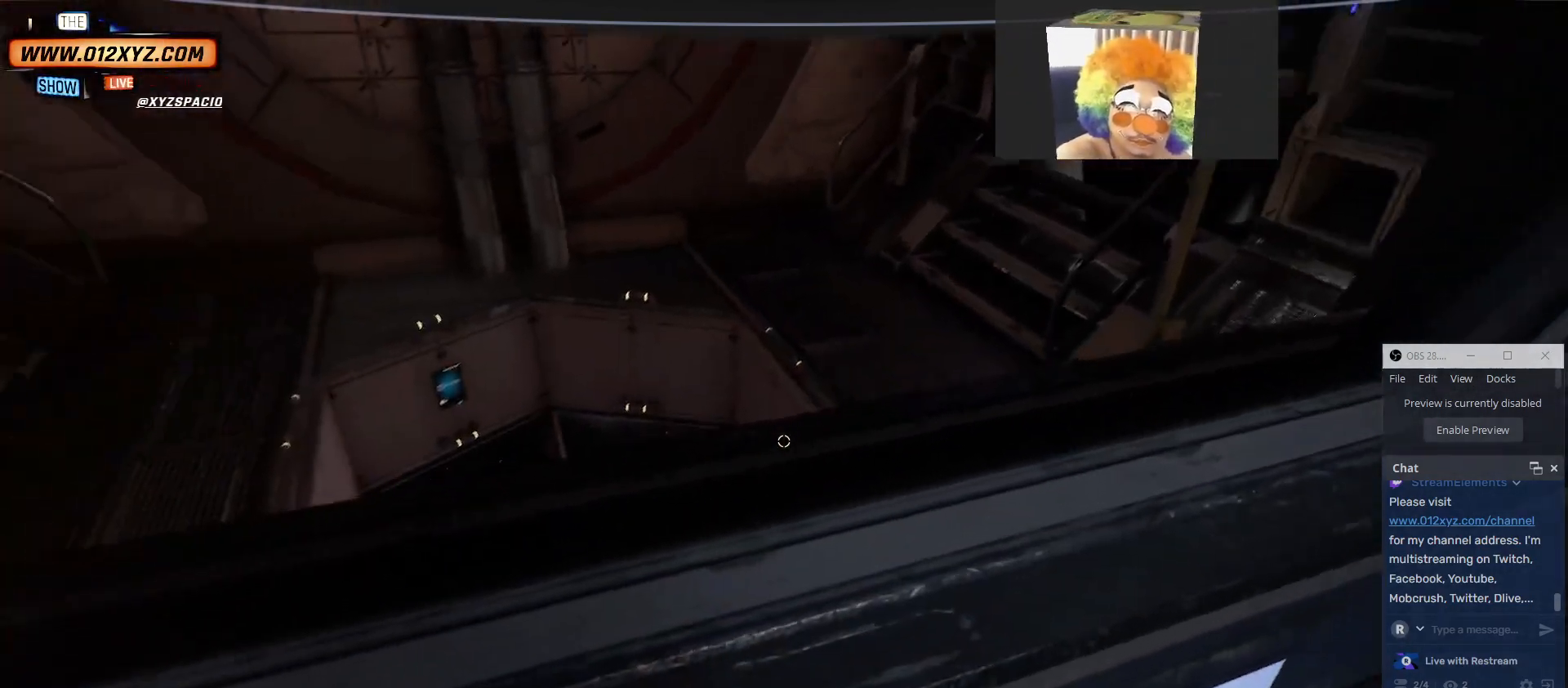
{"keys": ["w"], "mouse": [], "events": []}
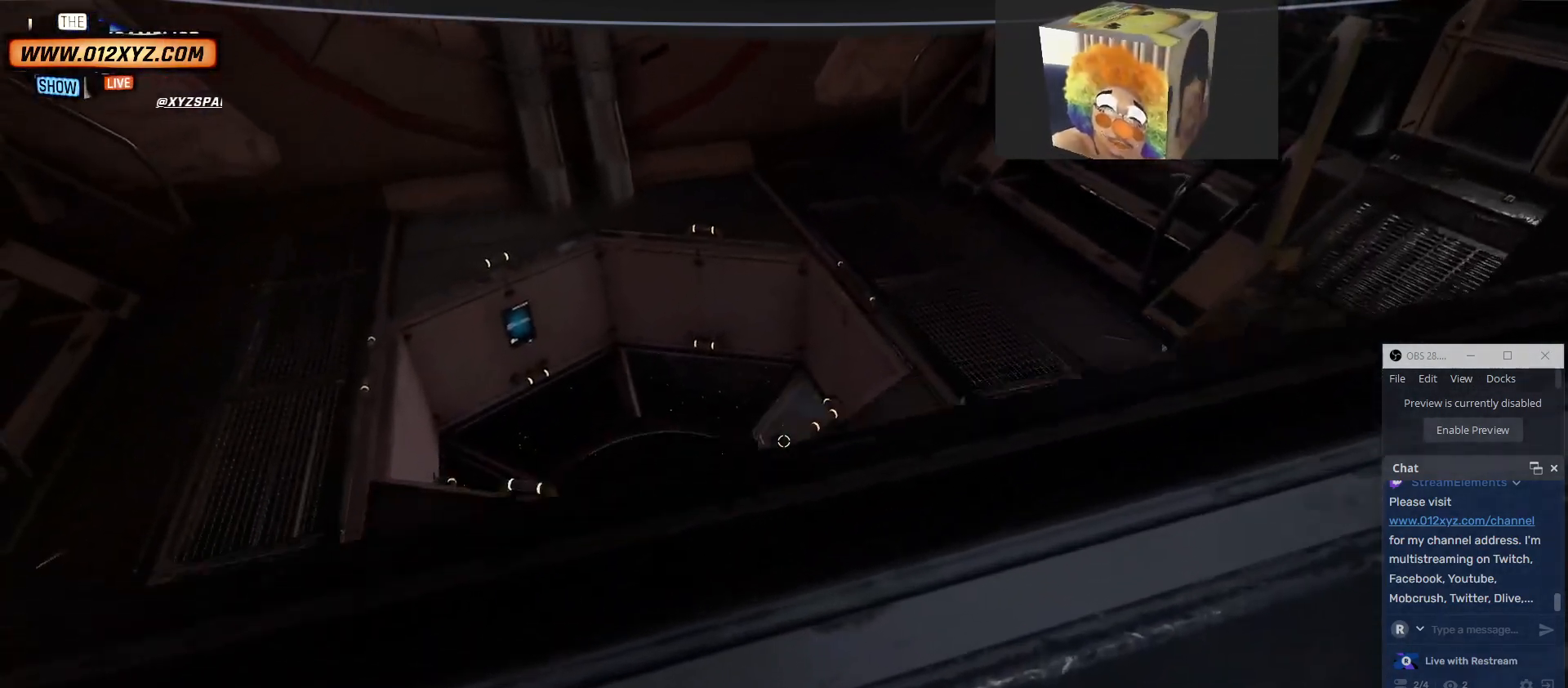
{"keys": [], "mouse": [], "events": [[100, "w", "up"]]}
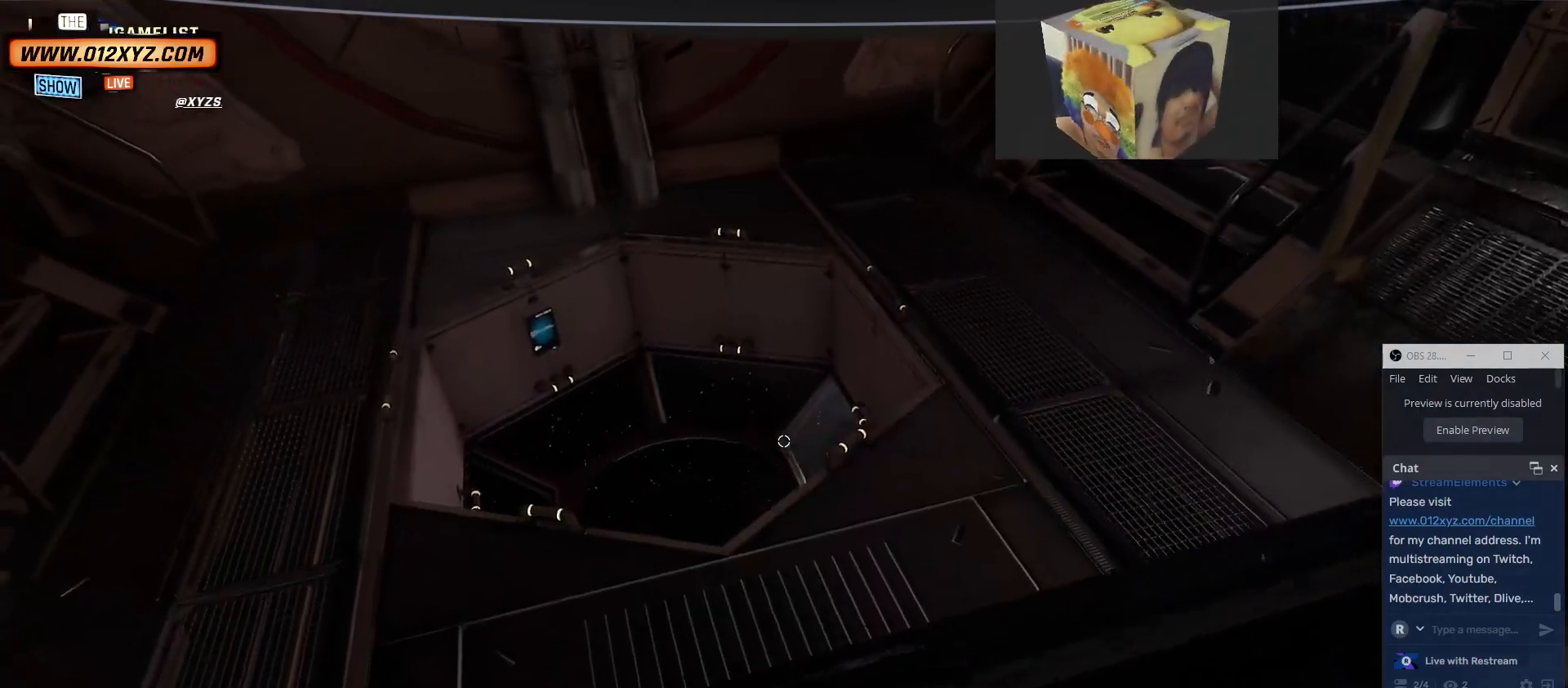
{"keys": ["s"], "mouse": [], "events": [[400, "s", "down"]]}